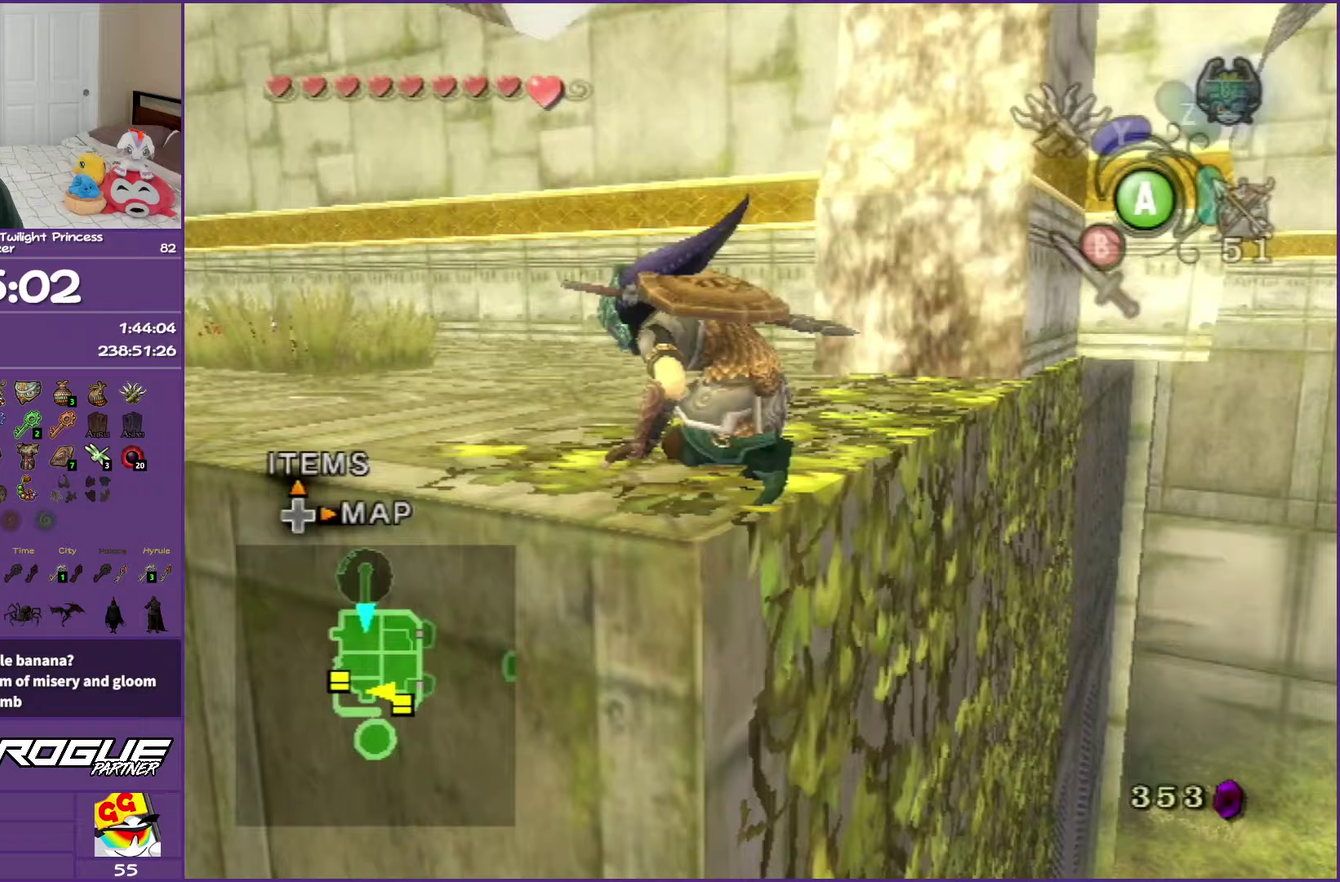
Gameplay with a controller (Nintendo layout); each line is a JSON object with the inputs held at the frame after it (dt_ms = milliseconds from this image to that frame). "events" lists button and stick changes between this image and that frame as [ms after this image, input, new state], when the widget could be followed in between. Not read: L2 L3 R3.
{"dt_ms": 750, "buttons": ["L1"], "left_stick": "center", "right_stick": "center", "events": [[317, "left_stick", "down"], [367, "left_stick", "down-right"], [417, "left_stick", "center"], [717, "L1", "down"]]}
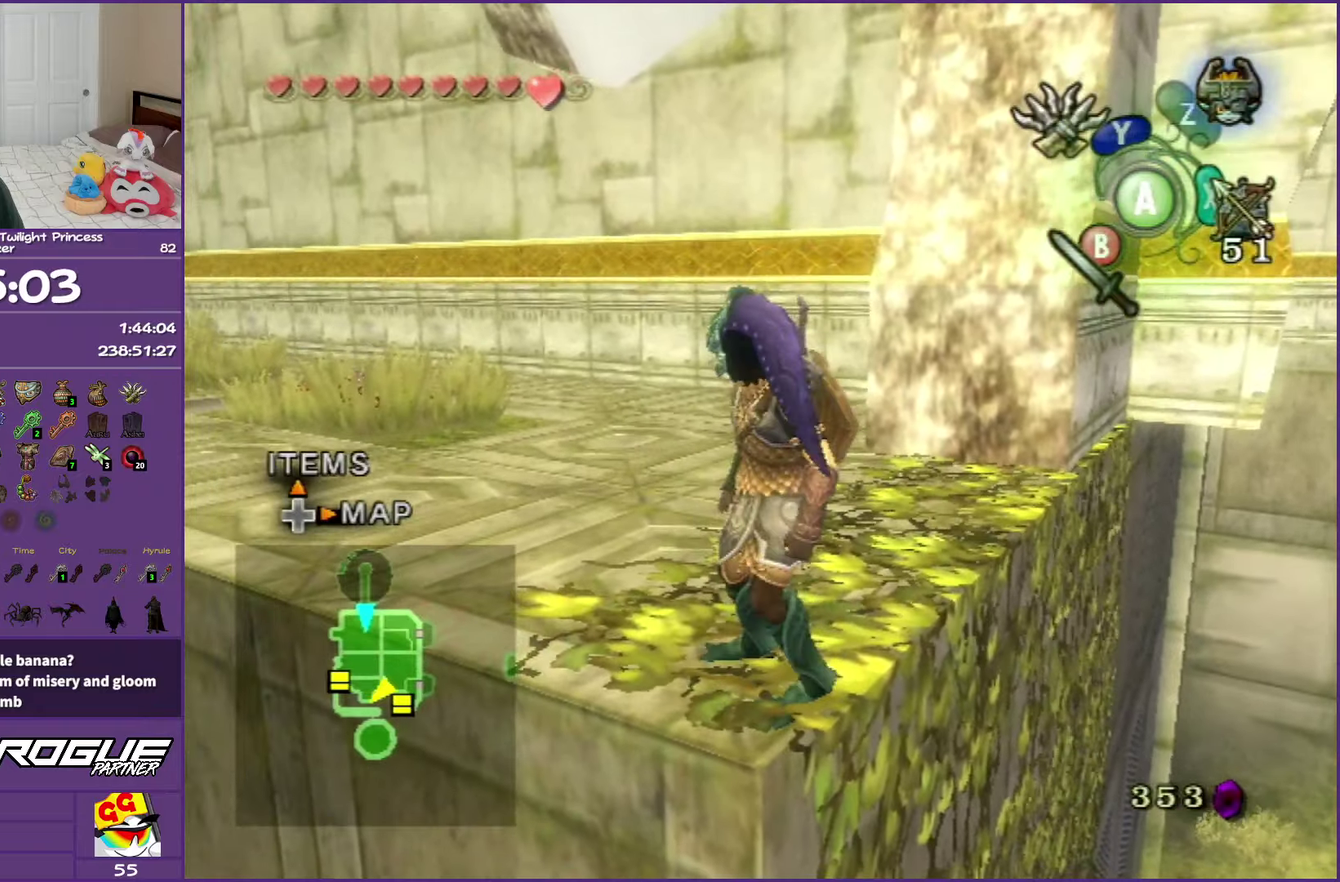
{"dt_ms": 500, "buttons": ["L1"], "left_stick": "center", "right_stick": "center", "events": []}
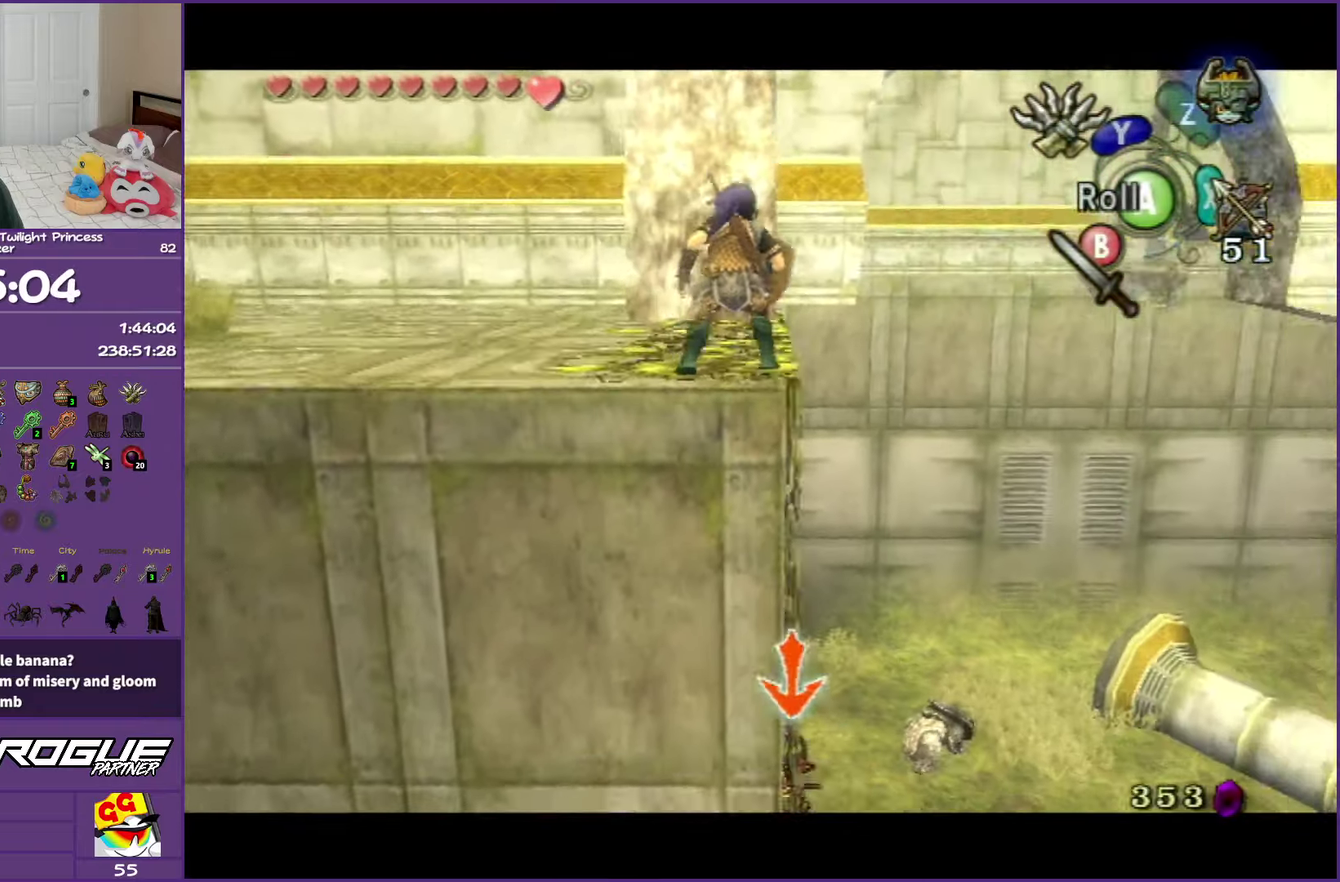
{"dt_ms": 500, "buttons": ["L1"], "left_stick": "center", "right_stick": "center", "events": [[317, "L1", "up"], [483, "L1", "down"]]}
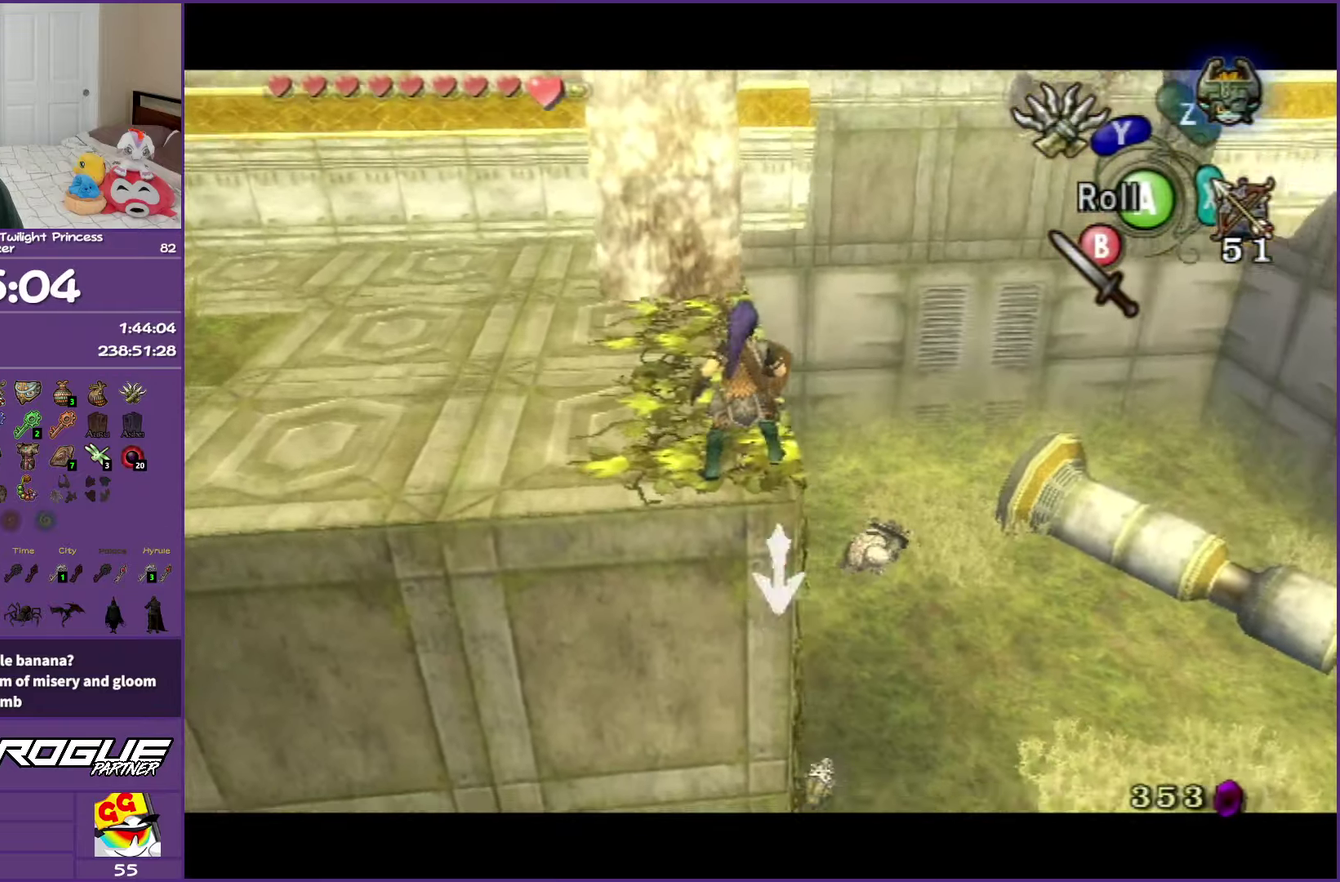
{"dt_ms": 500, "buttons": [], "left_stick": "center", "right_stick": "center", "events": [[433, "L1", "up"]]}
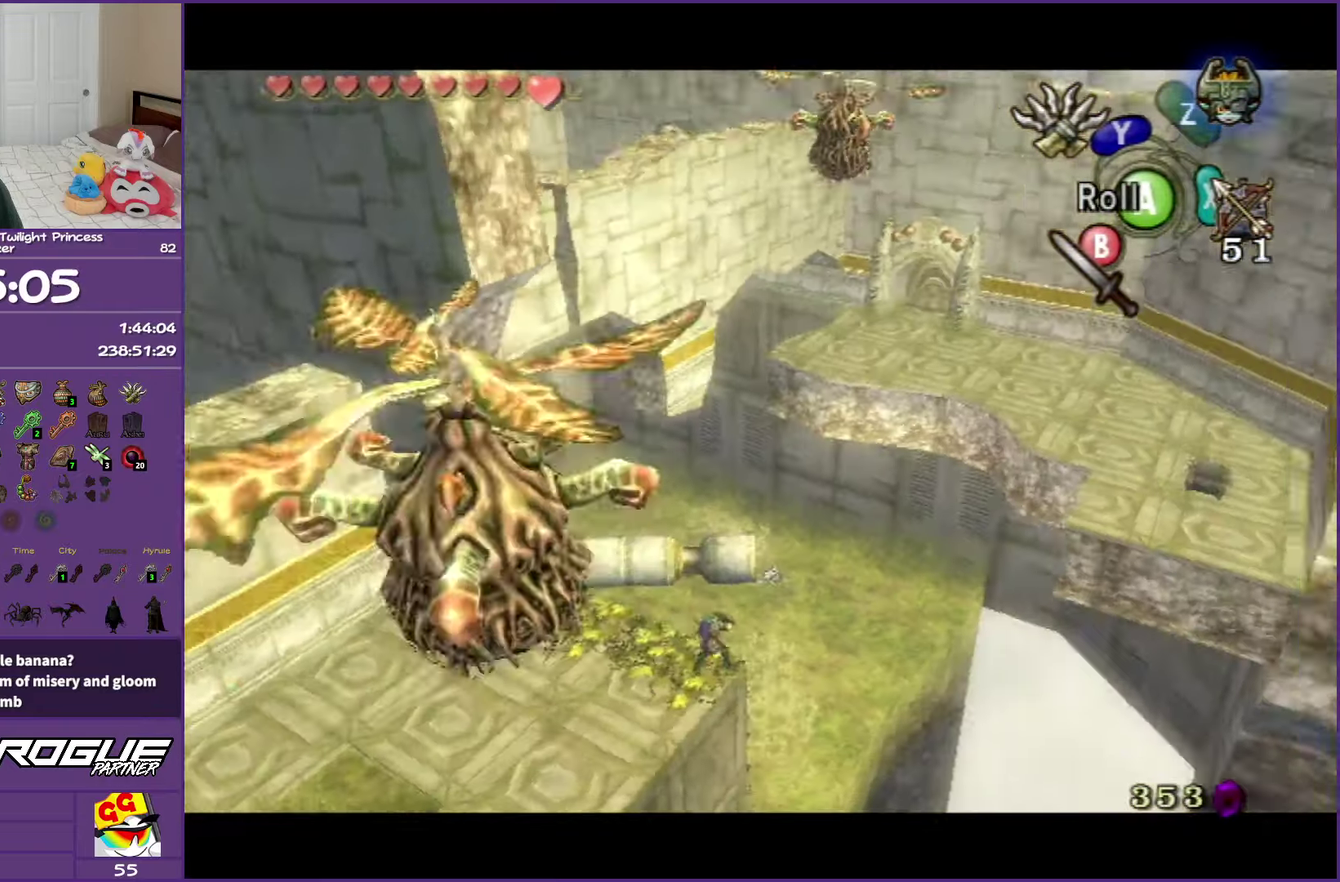
{"dt_ms": 500, "buttons": ["L1"], "left_stick": "center", "right_stick": "center", "events": [[267, "L1", "down"]]}
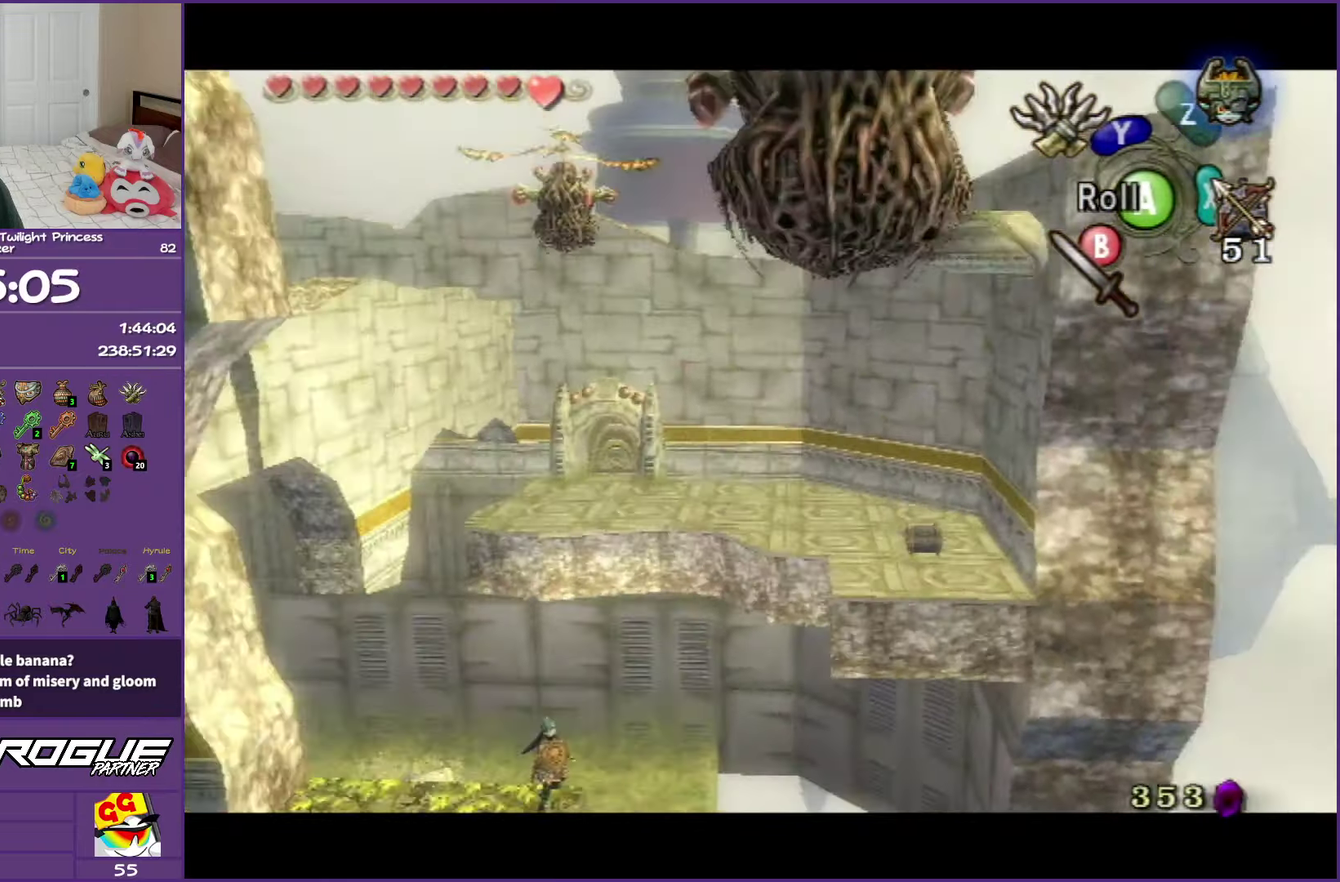
{"dt_ms": 500, "buttons": ["L1"], "left_stick": "center", "right_stick": "center", "events": []}
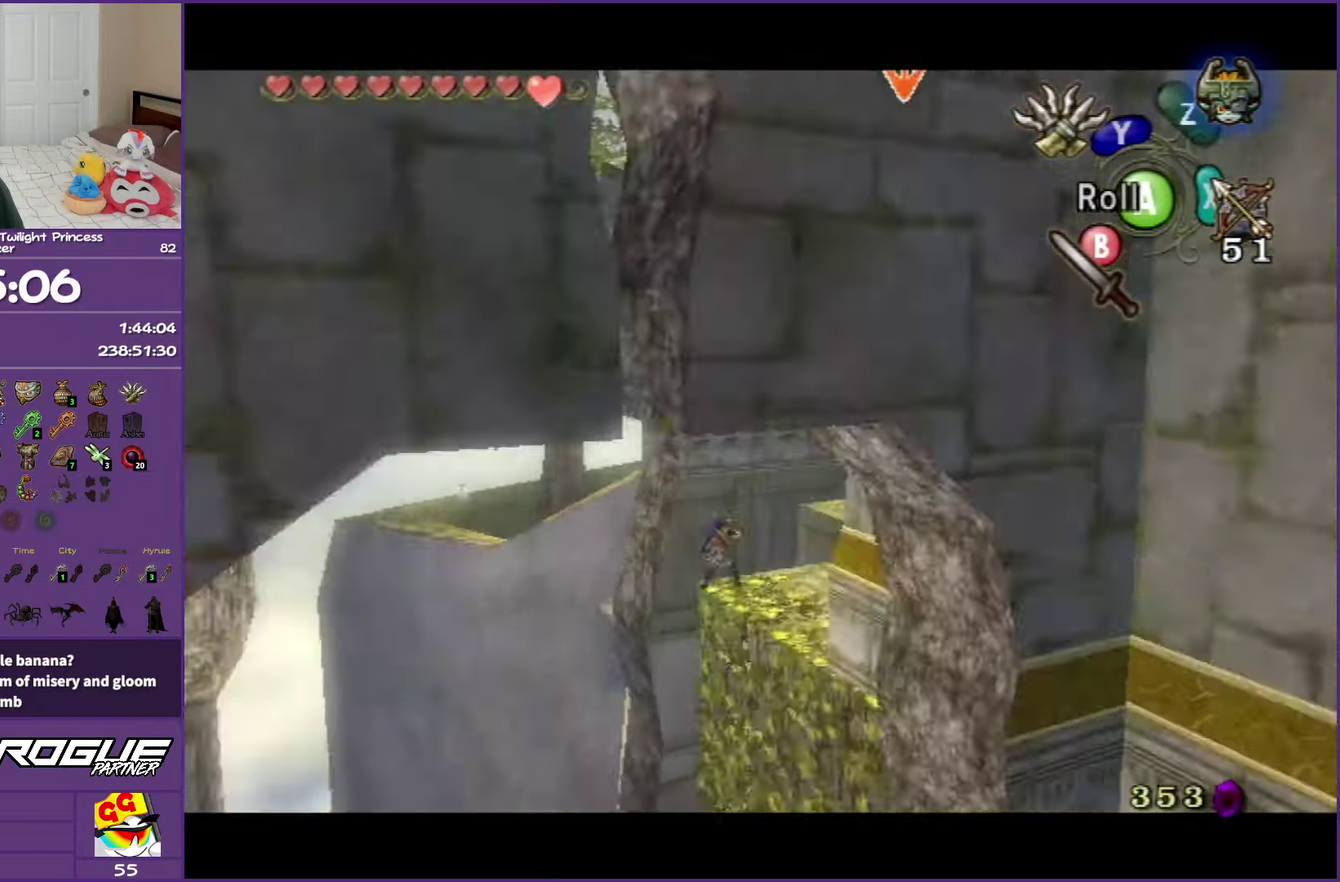
{"dt_ms": 500, "buttons": [], "left_stick": "center", "right_stick": "center", "events": [[67, "L1", "up"]]}
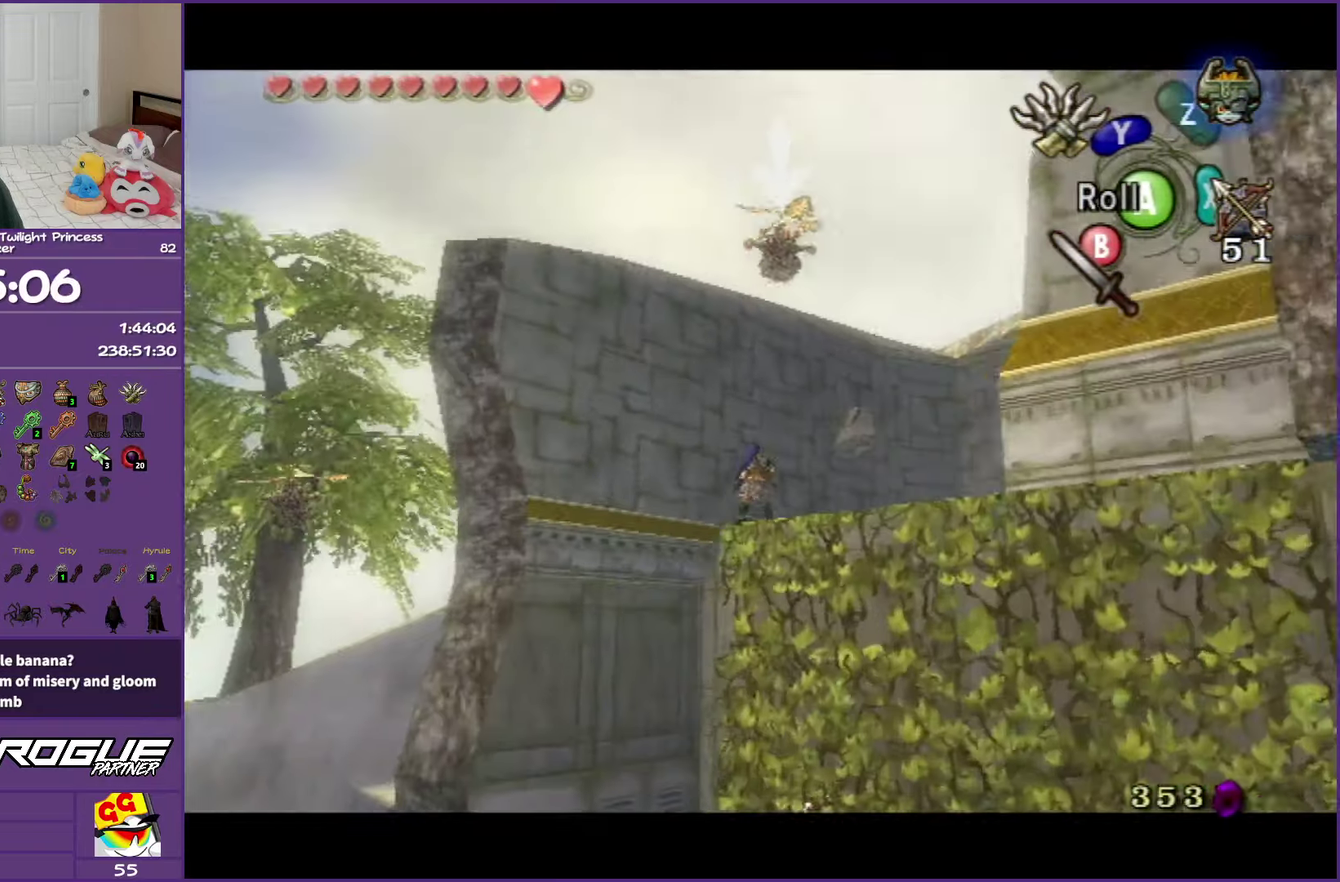
{"dt_ms": 500, "buttons": [], "left_stick": "center", "right_stick": "center", "events": []}
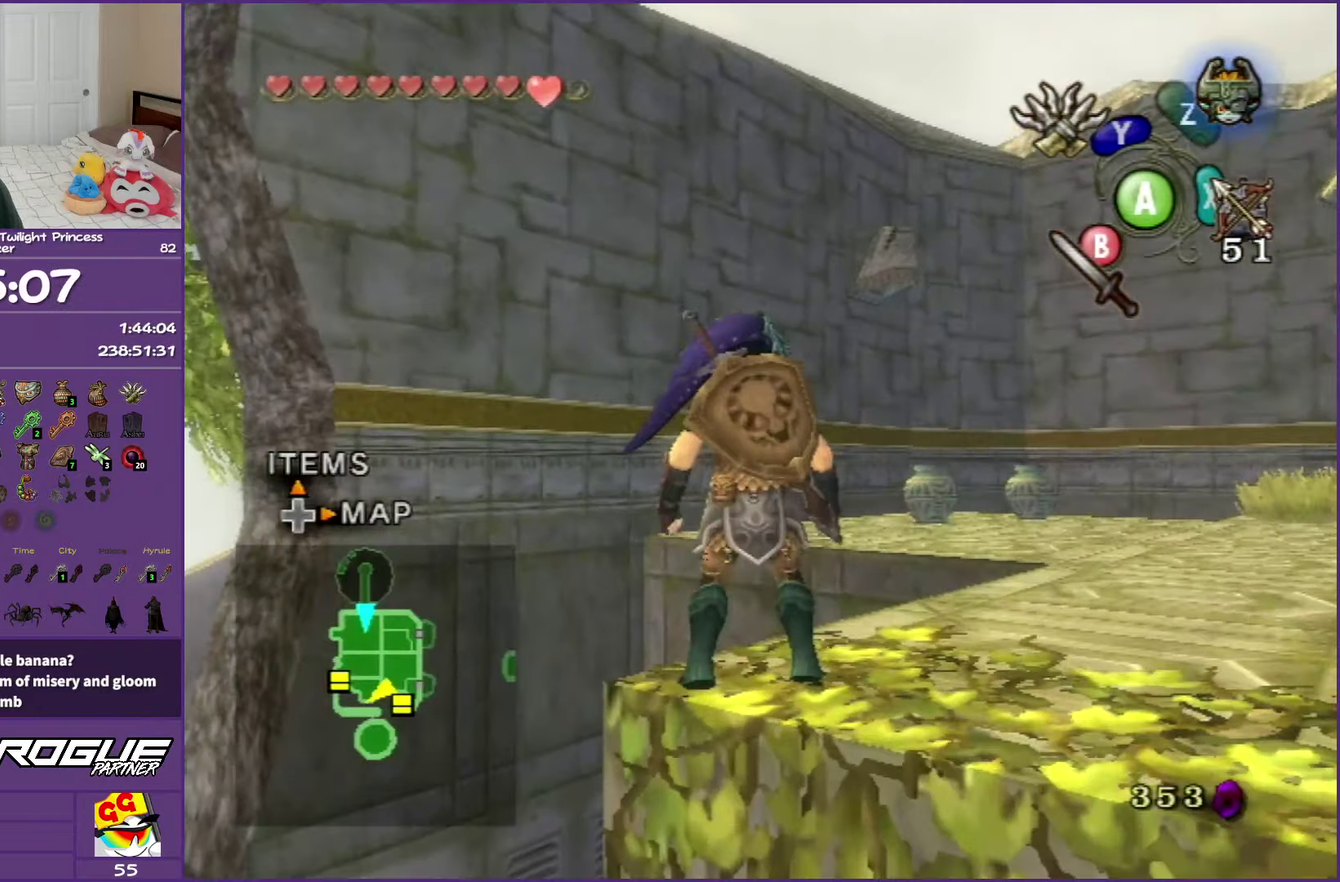
{"dt_ms": 500, "buttons": [], "left_stick": "left", "right_stick": "center", "events": [[133, "right_stick", "up"], [217, "right_stick", "center"], [383, "left_stick", "left"]]}
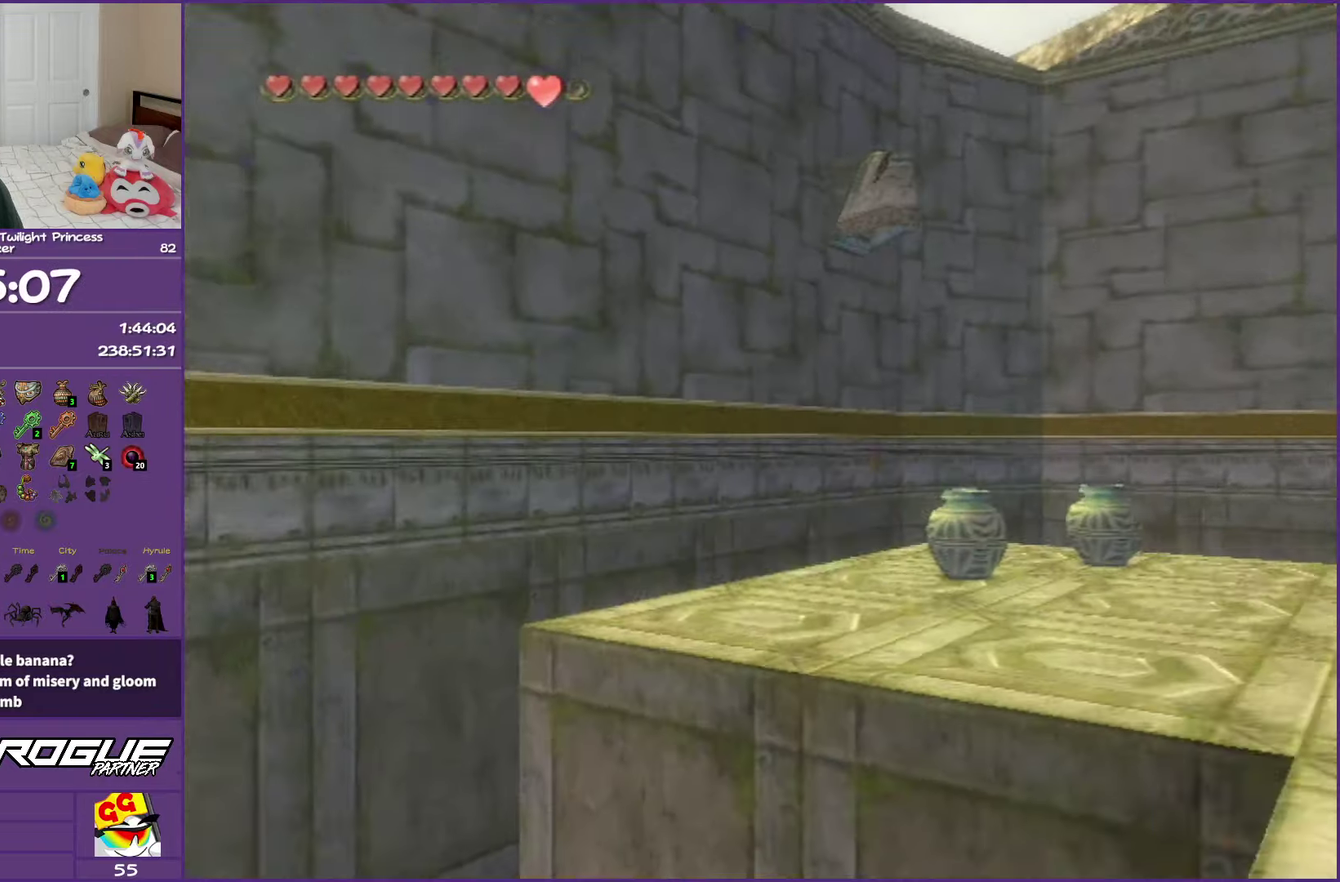
{"dt_ms": 500, "buttons": [], "left_stick": "left", "right_stick": "center", "events": []}
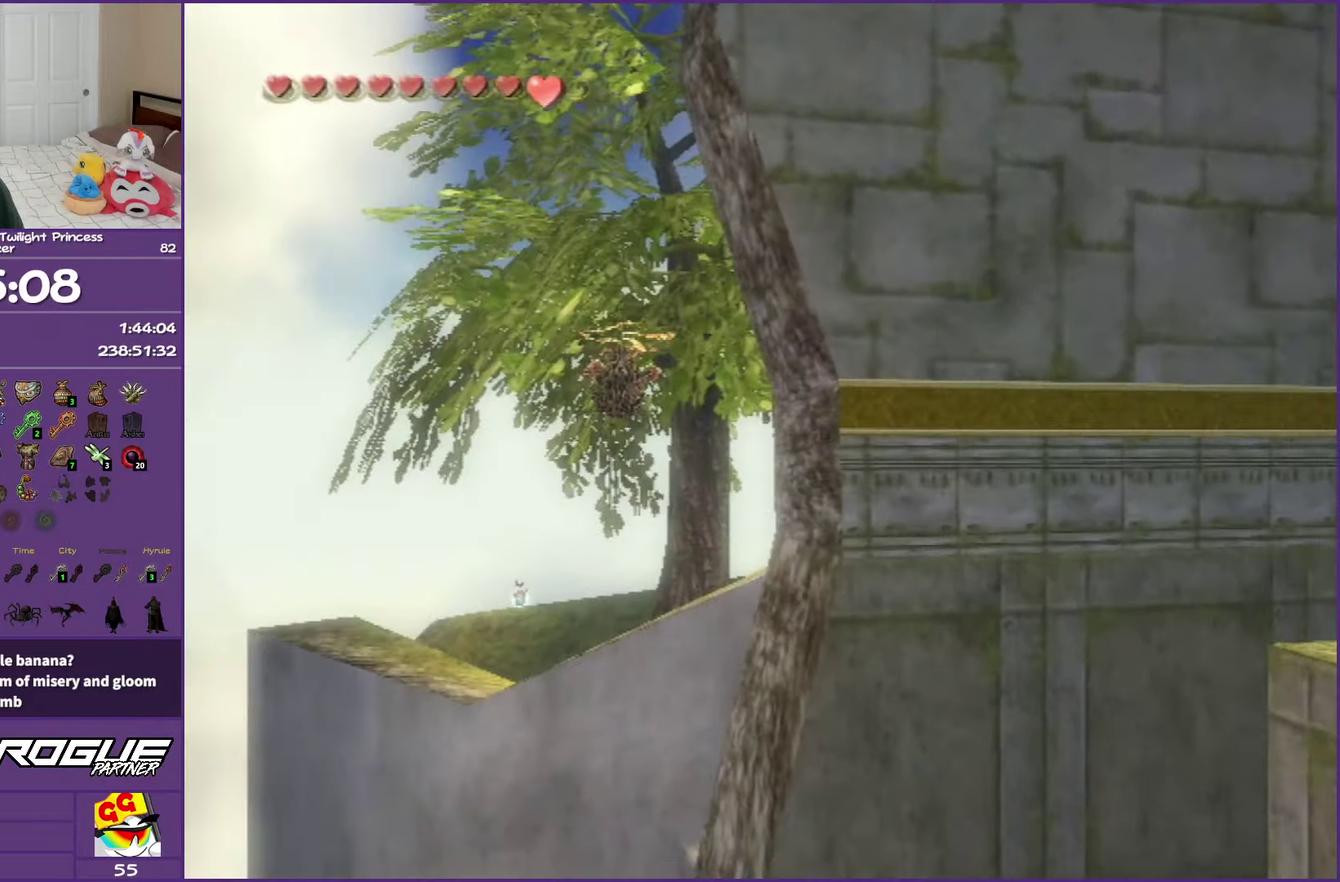
{"dt_ms": 500, "buttons": [], "left_stick": "left", "right_stick": "center", "events": []}
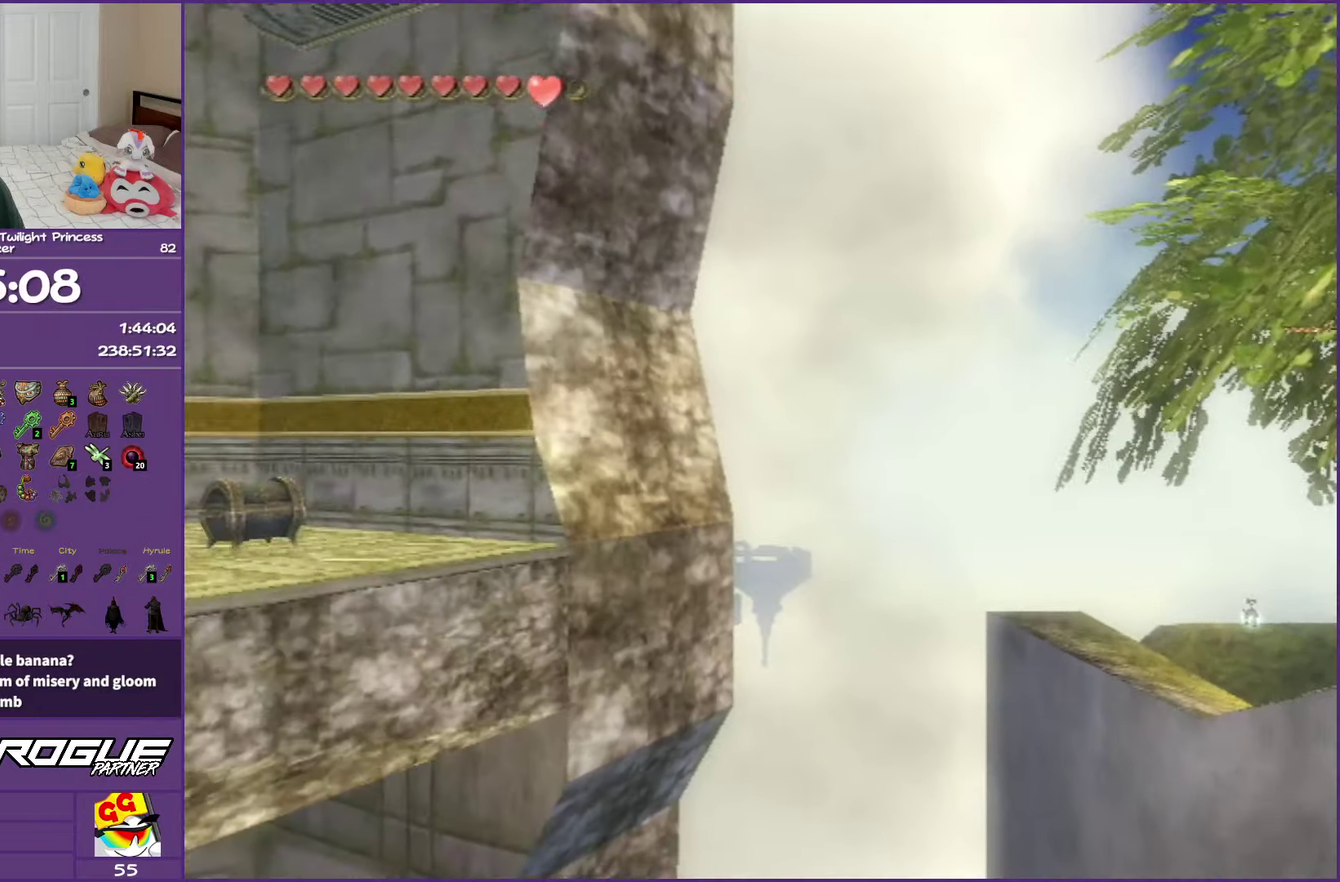
{"dt_ms": 500, "buttons": [], "left_stick": "left", "right_stick": "center", "events": []}
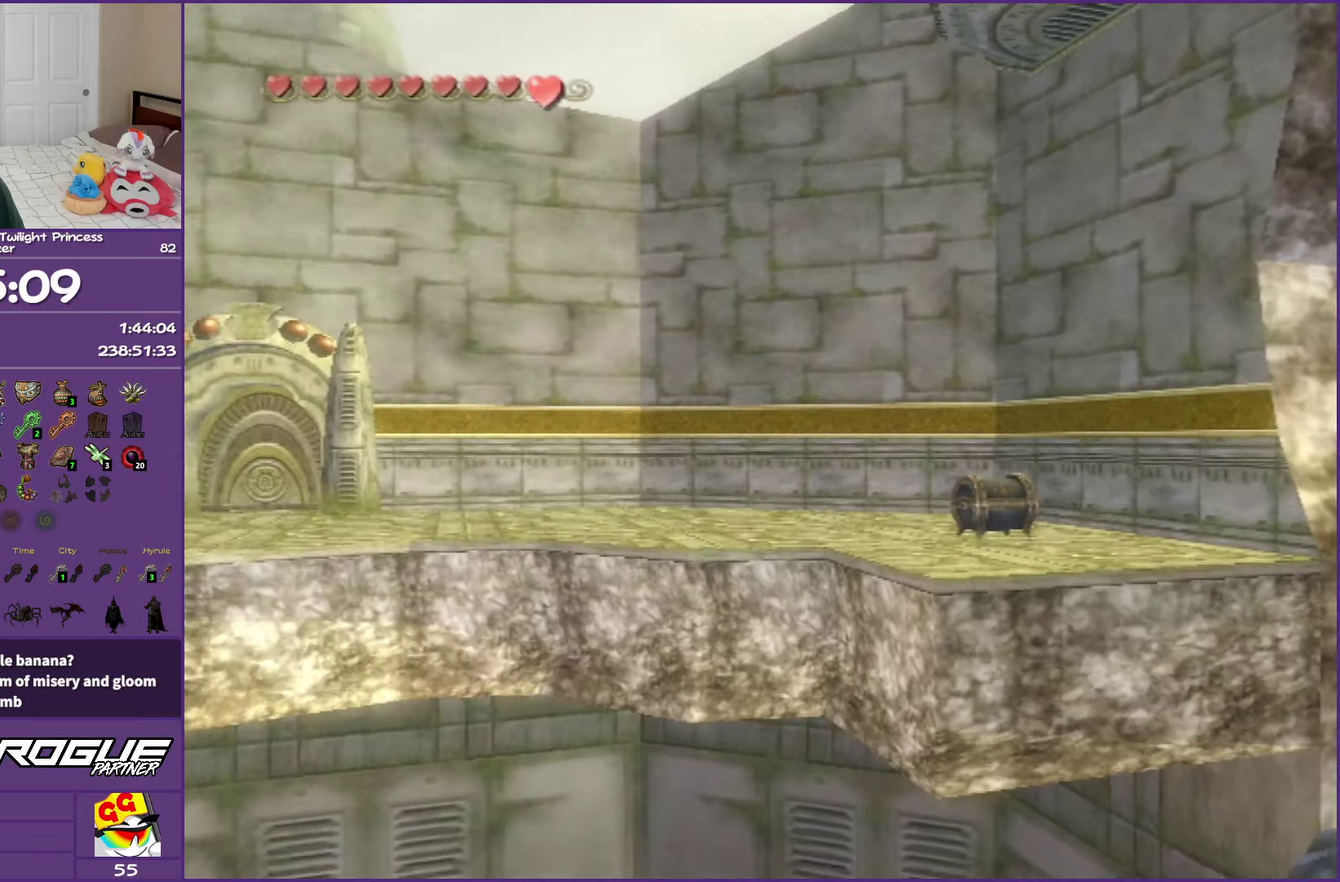
{"dt_ms": 500, "buttons": [], "left_stick": "down-left", "right_stick": "center", "events": [[267, "left_stick", "down-left"]]}
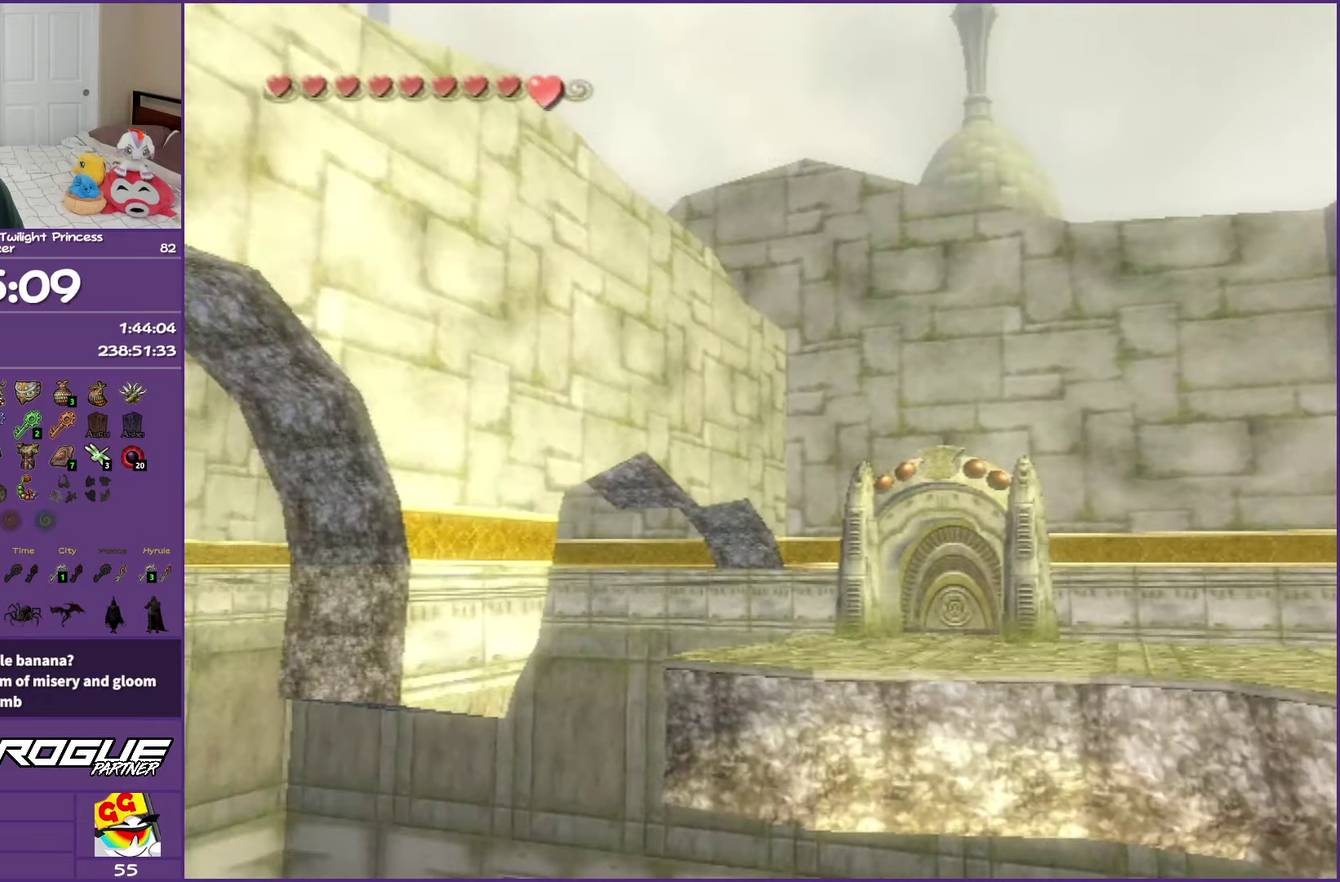
{"dt_ms": 500, "buttons": [], "left_stick": "center", "right_stick": "center", "events": [[317, "left_stick", "center"]]}
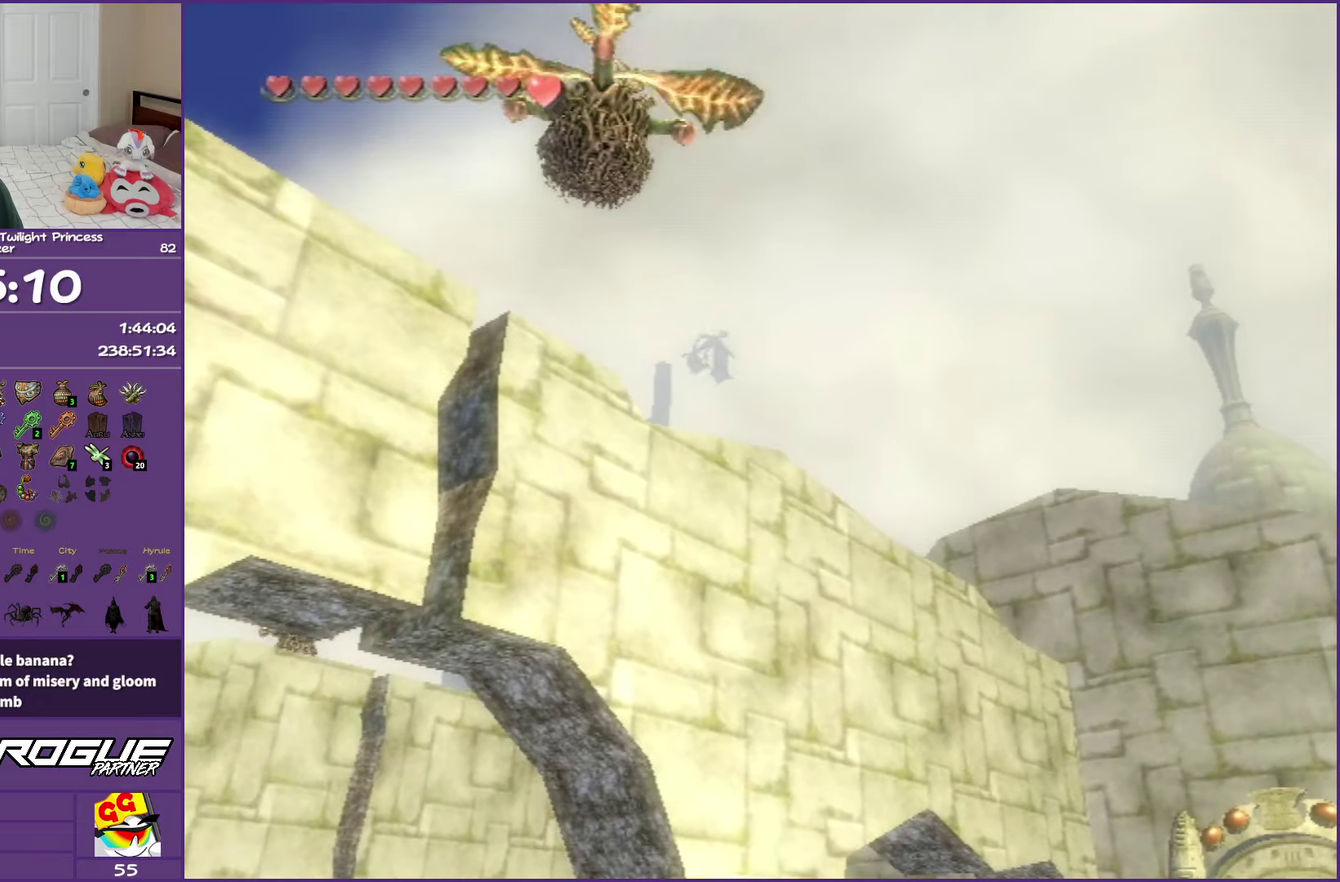
{"dt_ms": 500, "buttons": ["A"], "left_stick": "center", "right_stick": "center", "events": [[467, "A", "down"]]}
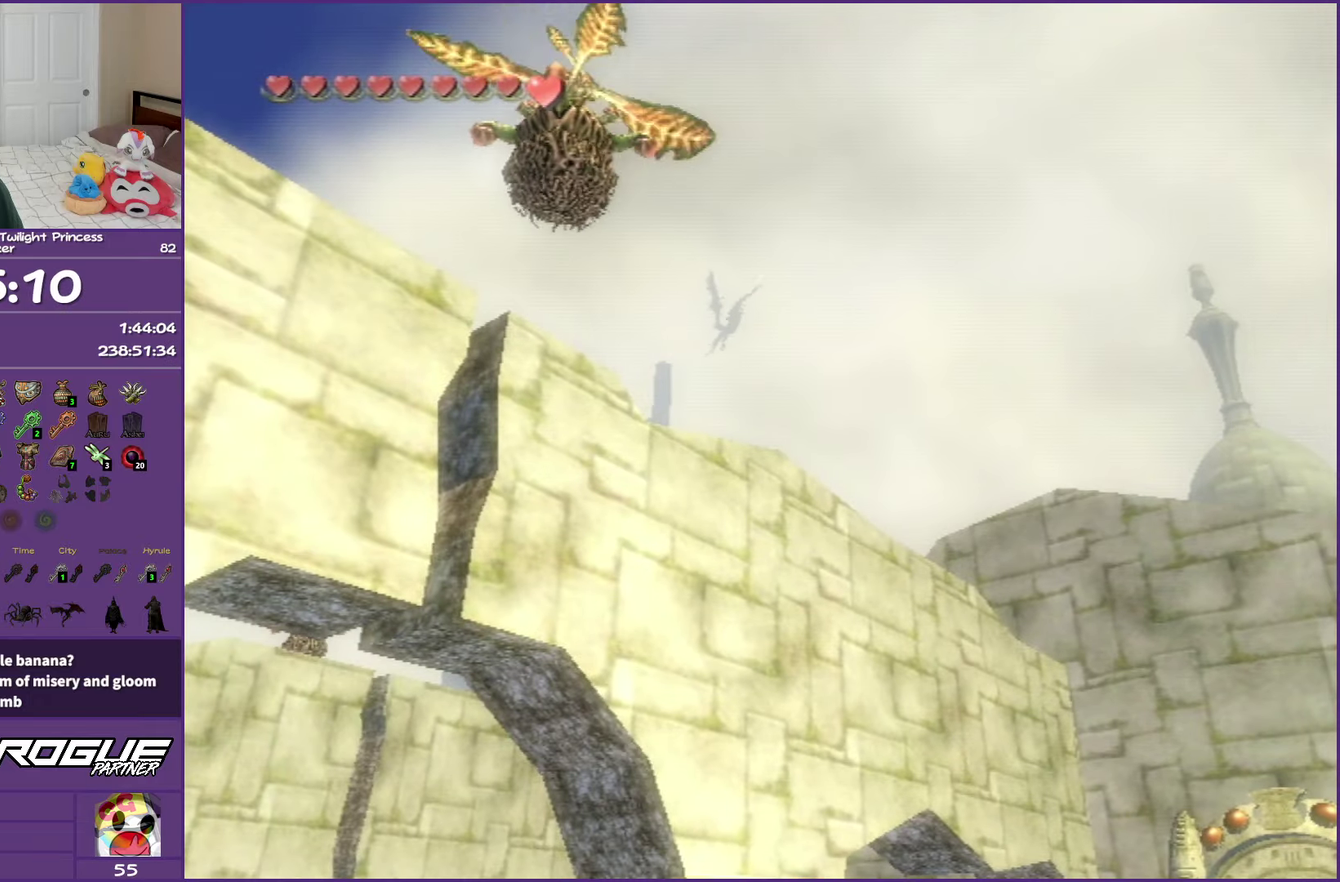
{"dt_ms": 500, "buttons": [], "left_stick": "center", "right_stick": "center", "events": [[33, "A", "up"]]}
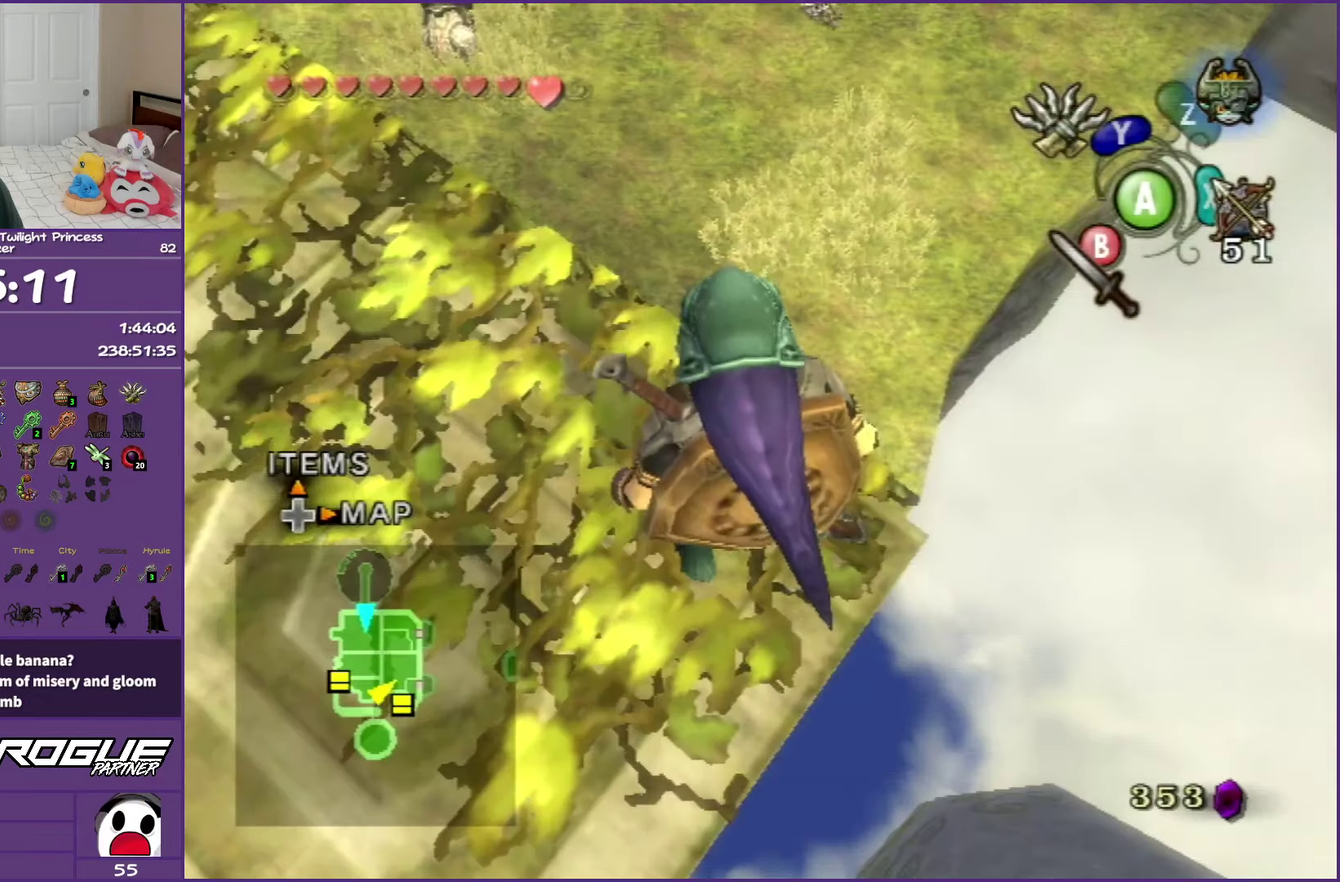
{"dt_ms": 500, "buttons": [], "left_stick": "center", "right_stick": "center", "events": [[133, "B", "down"], [267, "B", "up"]]}
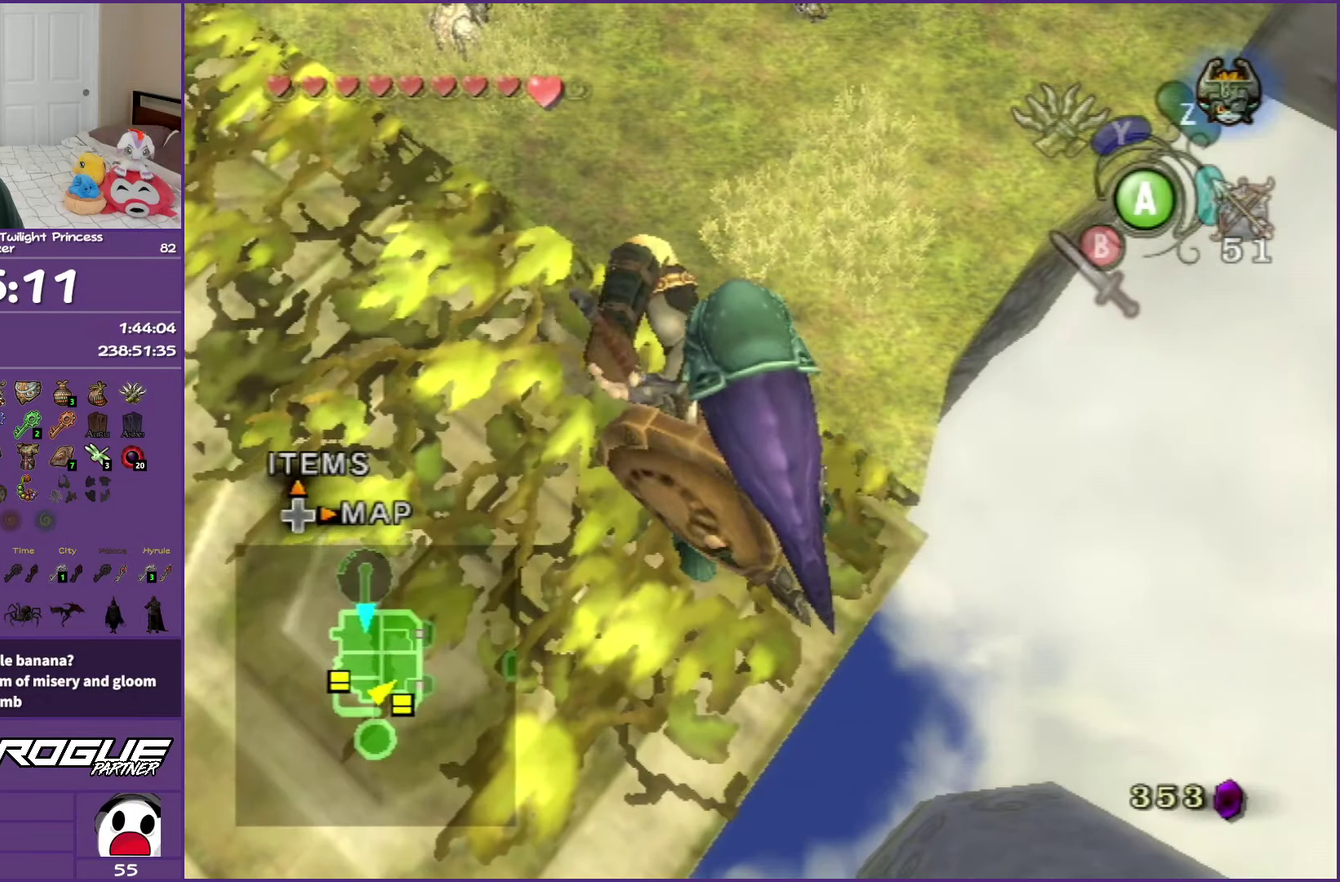
{"dt_ms": 500, "buttons": [], "left_stick": "center", "right_stick": "center", "events": [[417, "right_stick", "up"], [500, "right_stick", "center"]]}
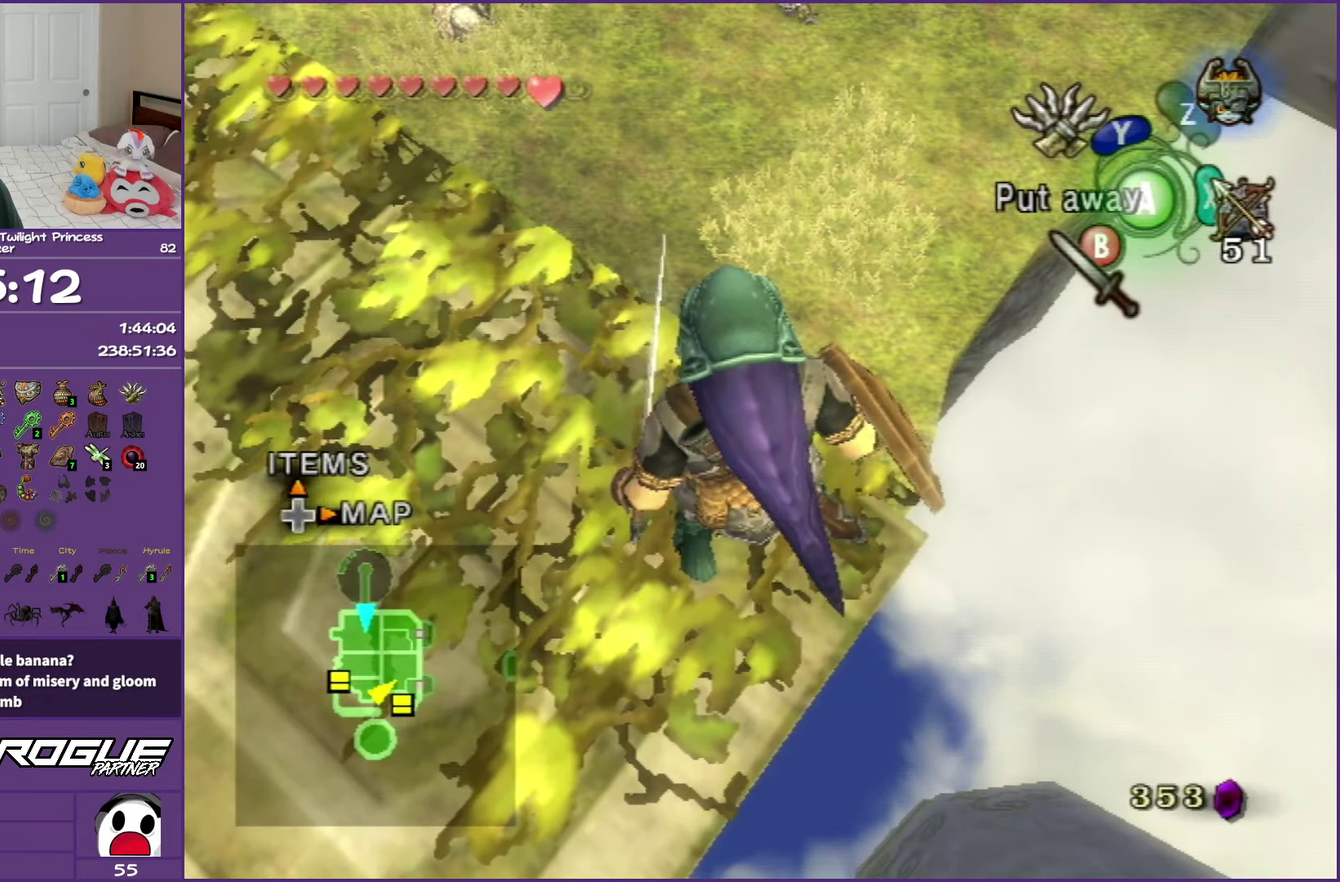
{"dt_ms": 500, "buttons": [], "left_stick": "down", "right_stick": "center", "events": [[317, "left_stick", "down"]]}
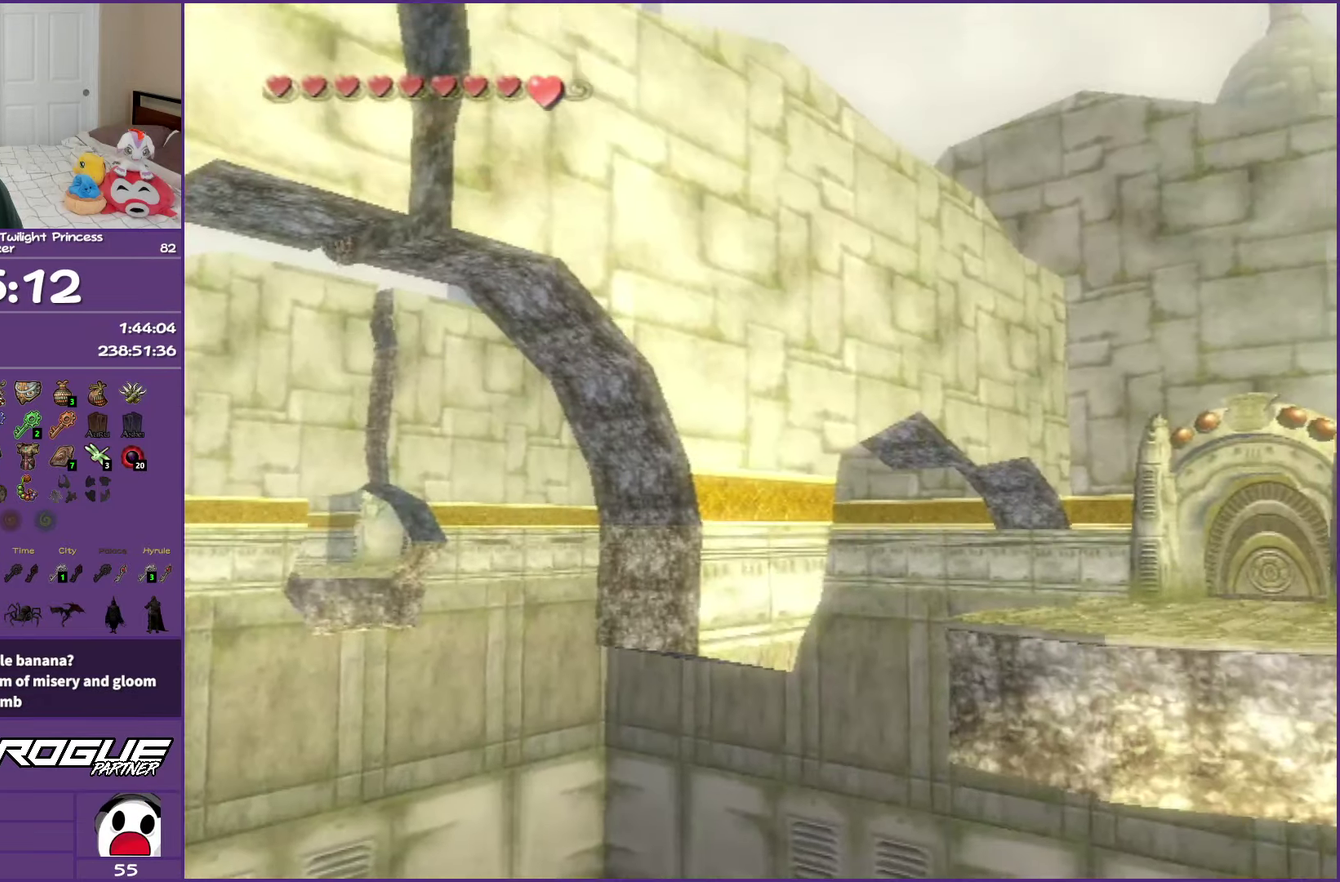
{"dt_ms": 500, "buttons": [], "left_stick": "center", "right_stick": "center", "events": [[117, "left_stick", "down-left"], [367, "left_stick", "left"], [417, "left_stick", "center"]]}